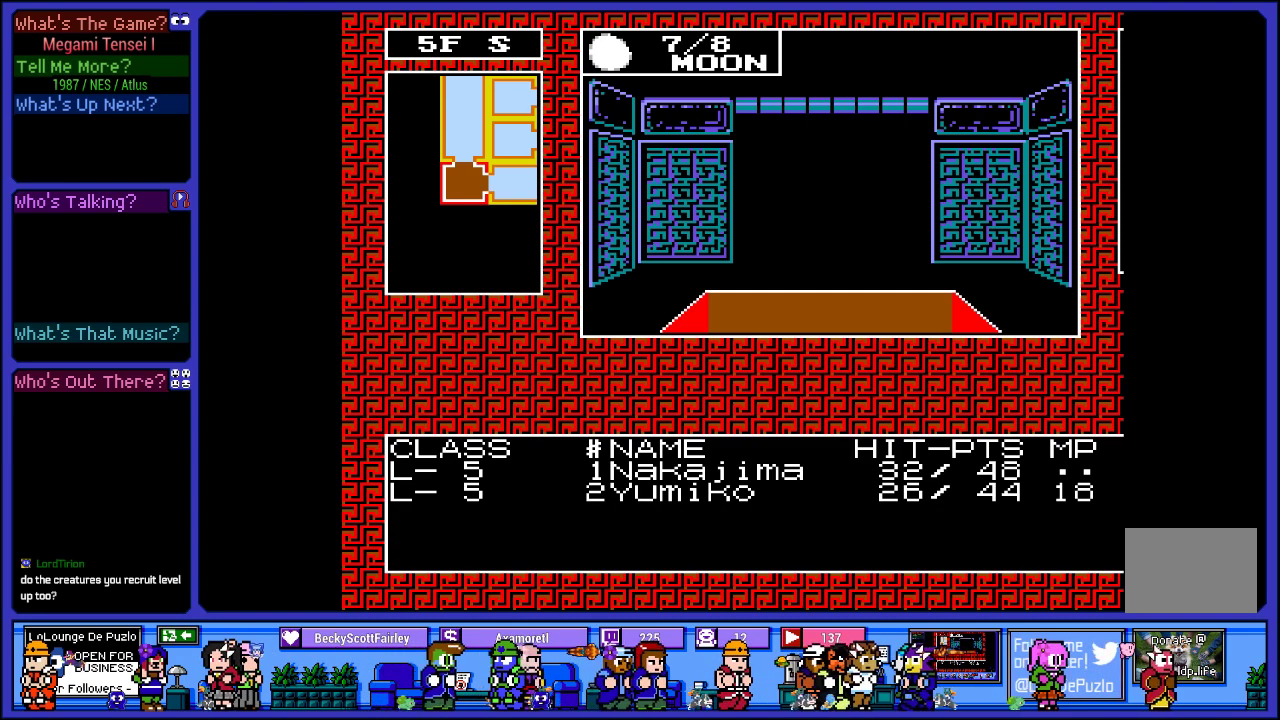
Gameplay with a controller (PlayStation layout); each line is a JSON object with the inputs held at the frame after it. "events" lists button and stick changes between this image and that frame as [ms after this image, input, new state], when the widget could be followed in between. Not read: L3 R3.
{"buttons": ["DPAD_RIGHT"], "left_stick": "center", "right_stick": "center", "events": [[417, "DPAD_RIGHT", "down"]]}
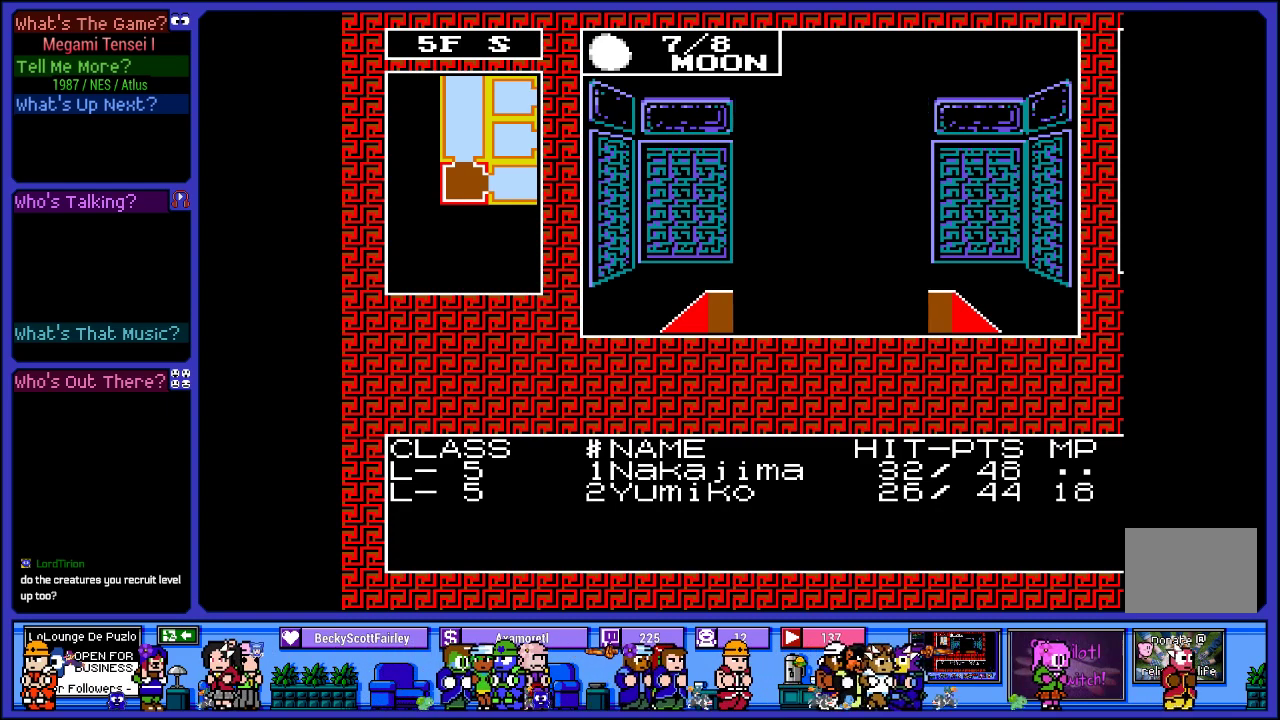
{"buttons": ["DPAD_UP"], "left_stick": "center", "right_stick": "center", "events": [[133, "DPAD_RIGHT", "up"], [483, "DPAD_UP", "down"]]}
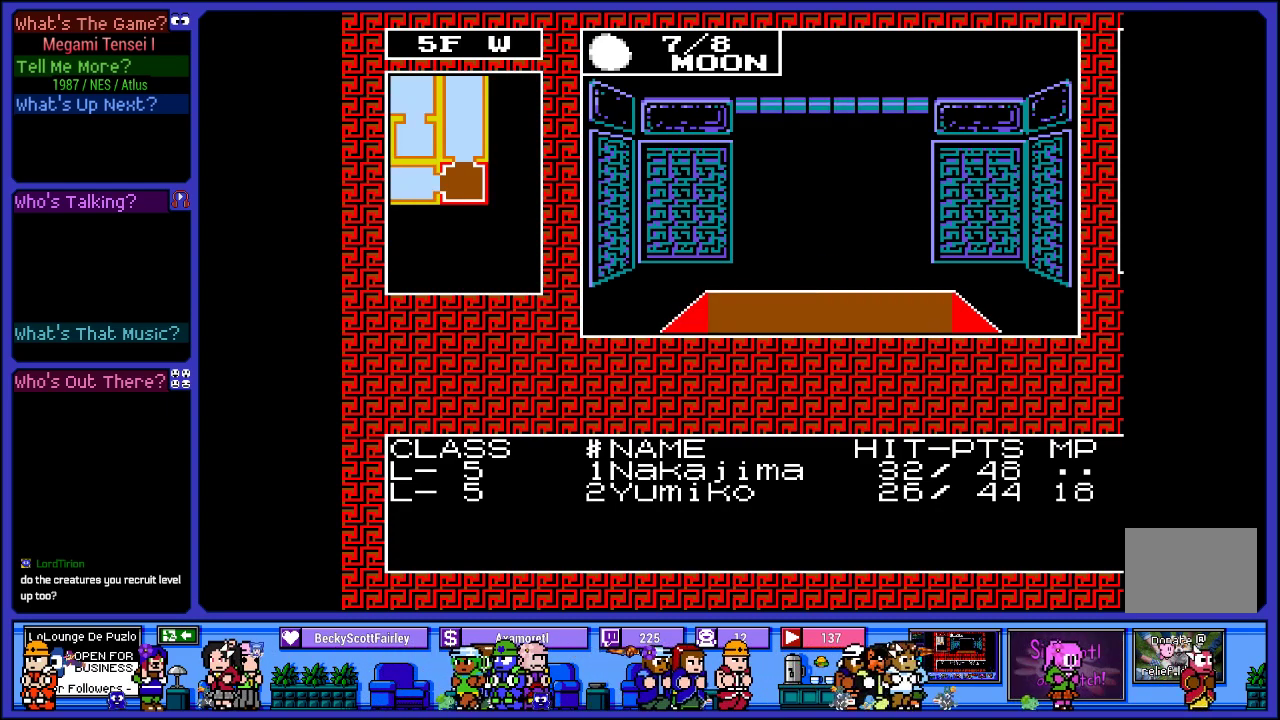
{"buttons": ["DPAD_UP"], "left_stick": "center", "right_stick": "center", "events": [[150, "DPAD_UP", "up"], [400, "DPAD_UP", "down"]]}
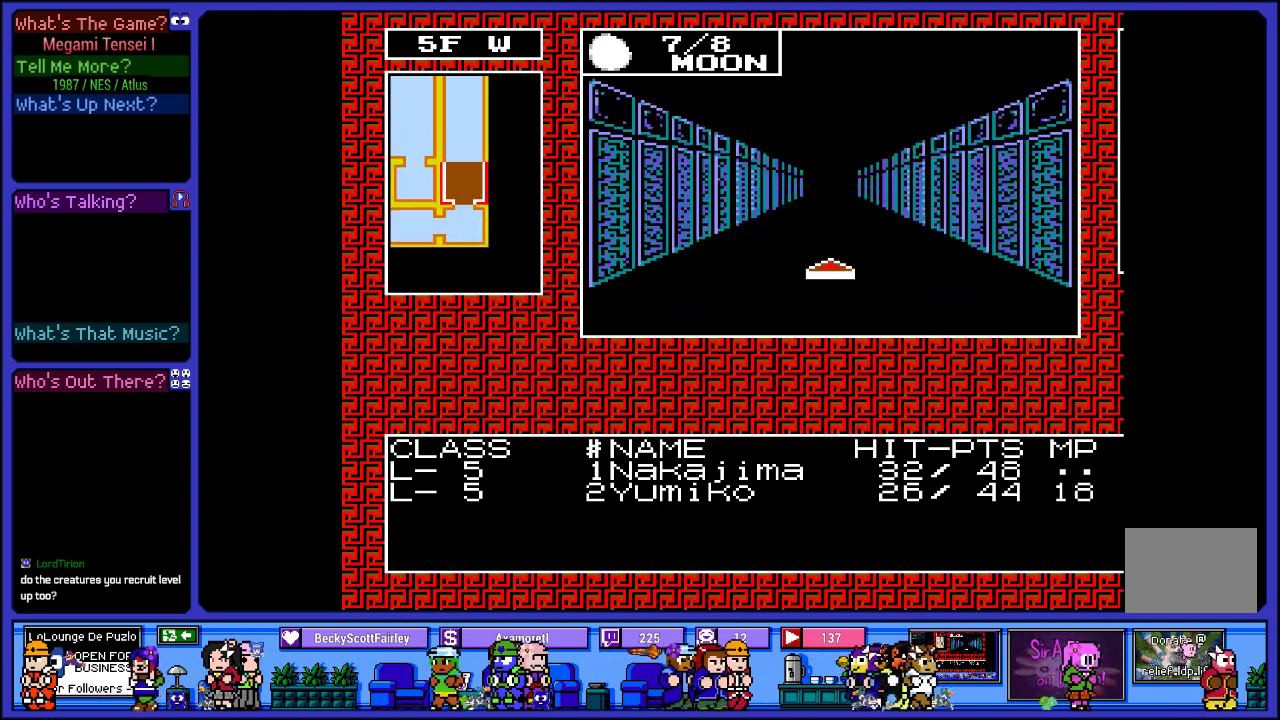
{"buttons": ["DPAD_UP"], "left_stick": "center", "right_stick": "center", "events": [[83, "DPAD_UP", "up"], [200, "DPAD_UP", "down"], [350, "DPAD_UP", "up"], [467, "DPAD_UP", "down"]]}
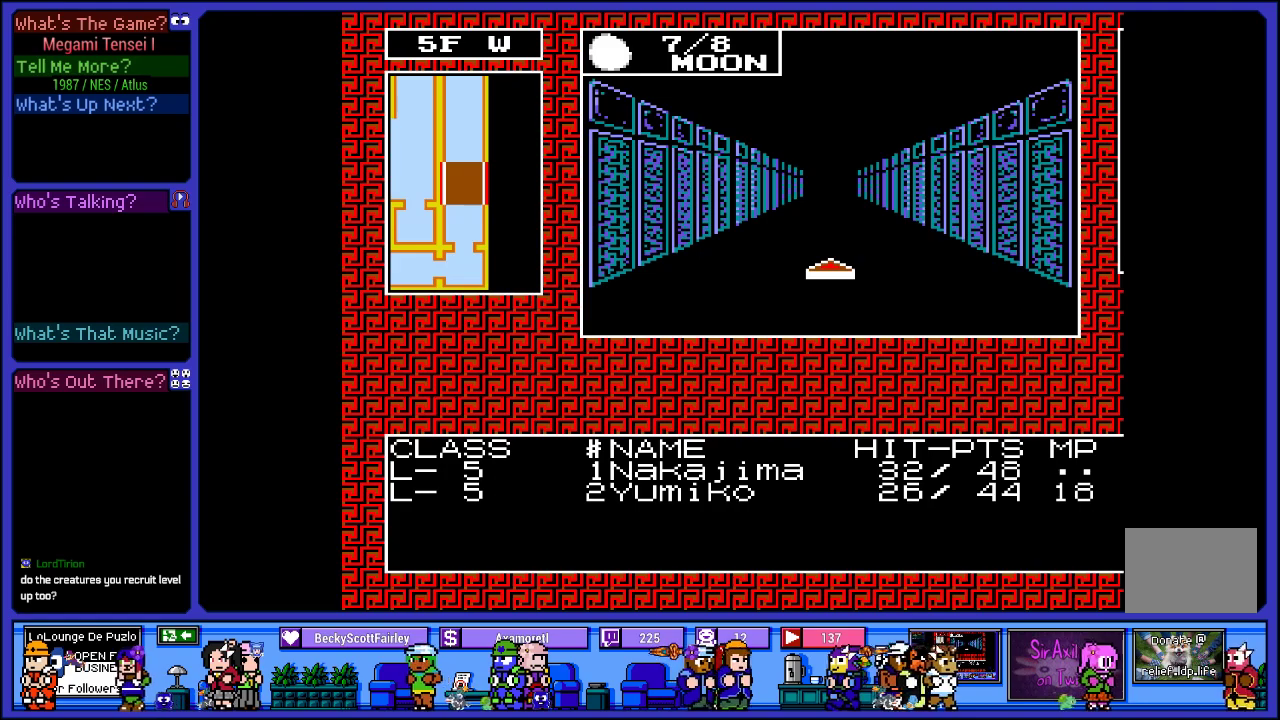
{"buttons": ["DPAD_UP"], "left_stick": "center", "right_stick": "center", "events": [[133, "DPAD_UP", "up"], [217, "DPAD_UP", "down"], [367, "DPAD_UP", "up"], [450, "DPAD_UP", "down"]]}
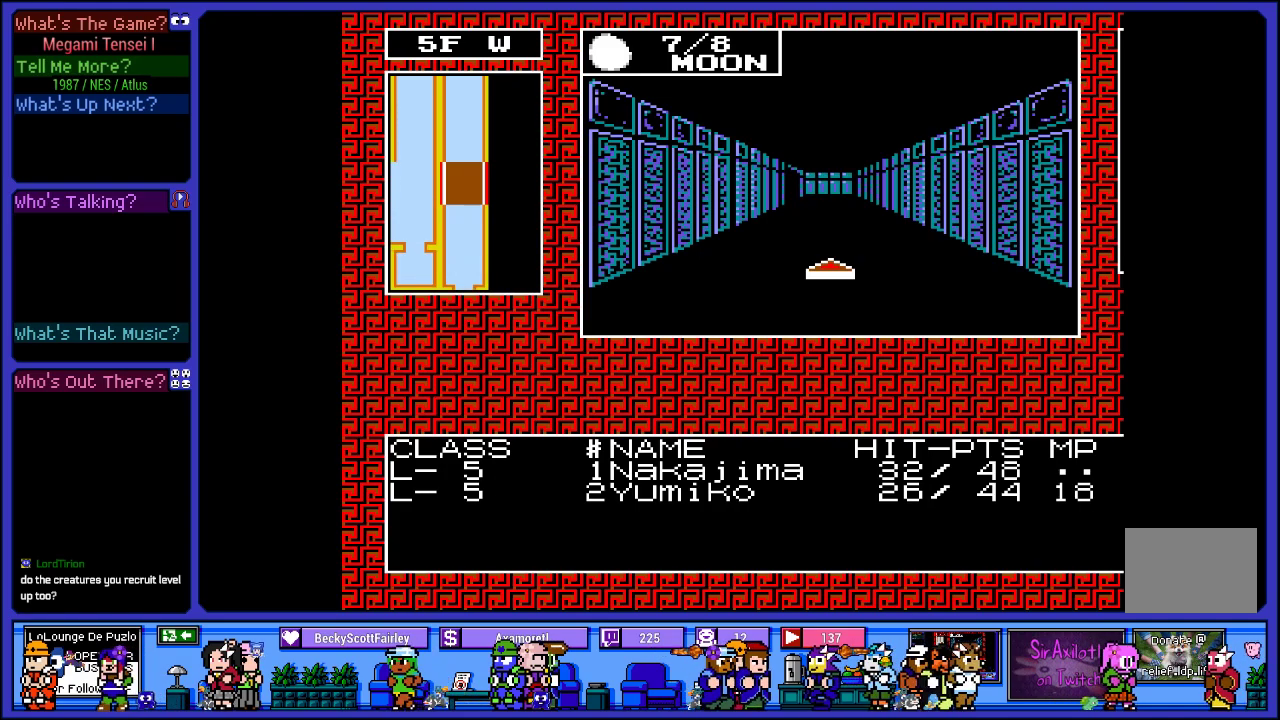
{"buttons": ["DPAD_UP"], "left_stick": "center", "right_stick": "center", "events": [[117, "DPAD_UP", "up"], [183, "DPAD_UP", "down"], [350, "DPAD_UP", "up"], [433, "DPAD_UP", "down"]]}
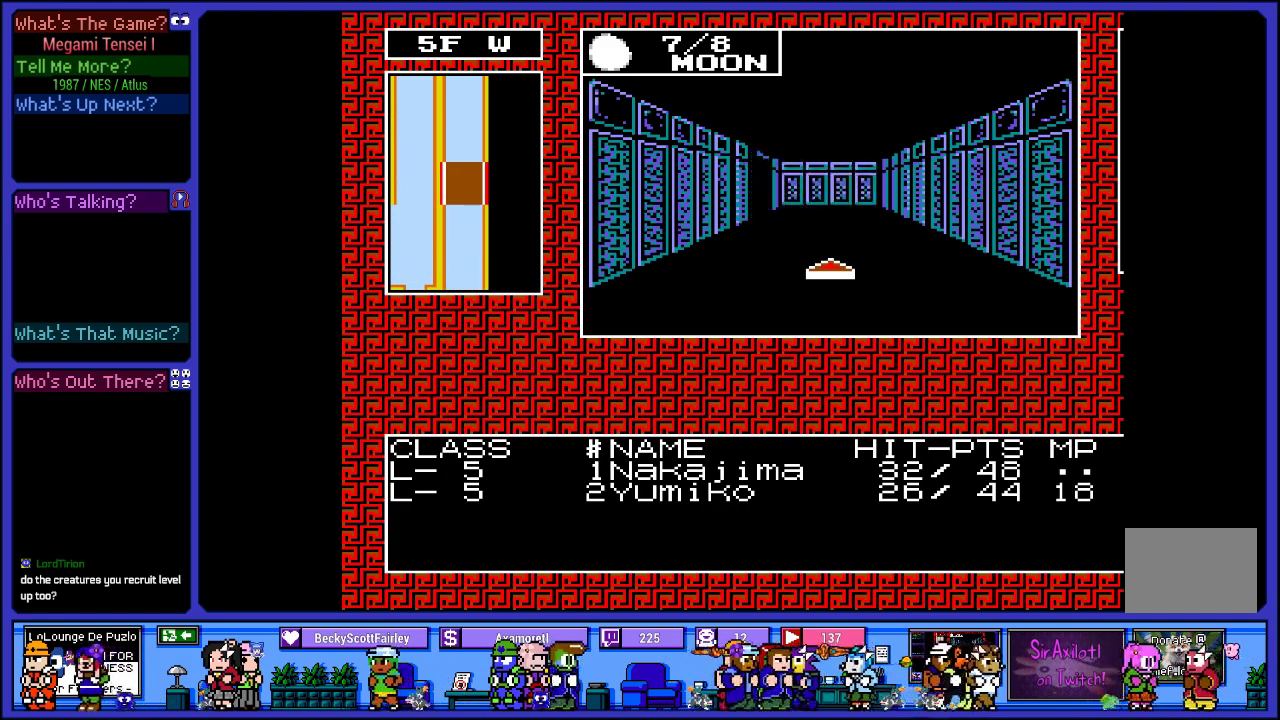
{"buttons": [], "left_stick": "center", "right_stick": "center", "events": [[83, "DPAD_UP", "up"], [167, "DPAD_UP", "down"], [400, "DPAD_UP", "up"]]}
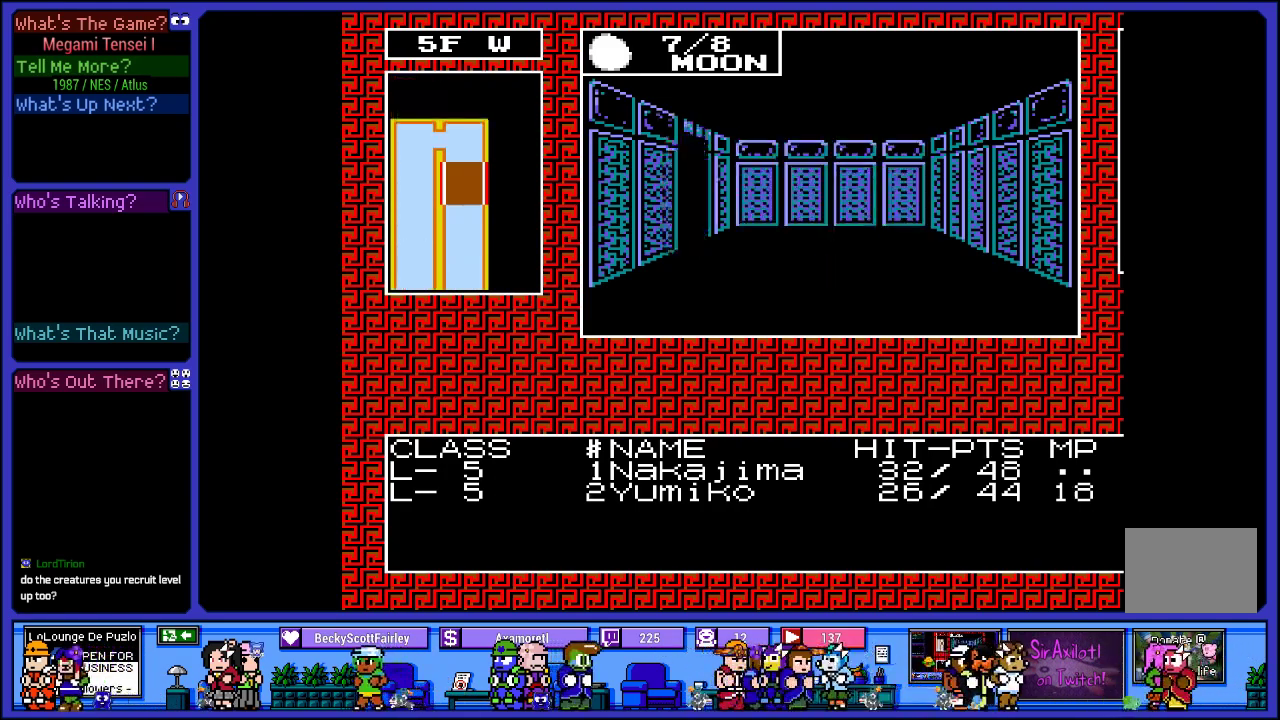
{"buttons": [], "left_stick": "center", "right_stick": "center", "events": [[333, "DPAD_UP", "down"], [500, "DPAD_UP", "up"]]}
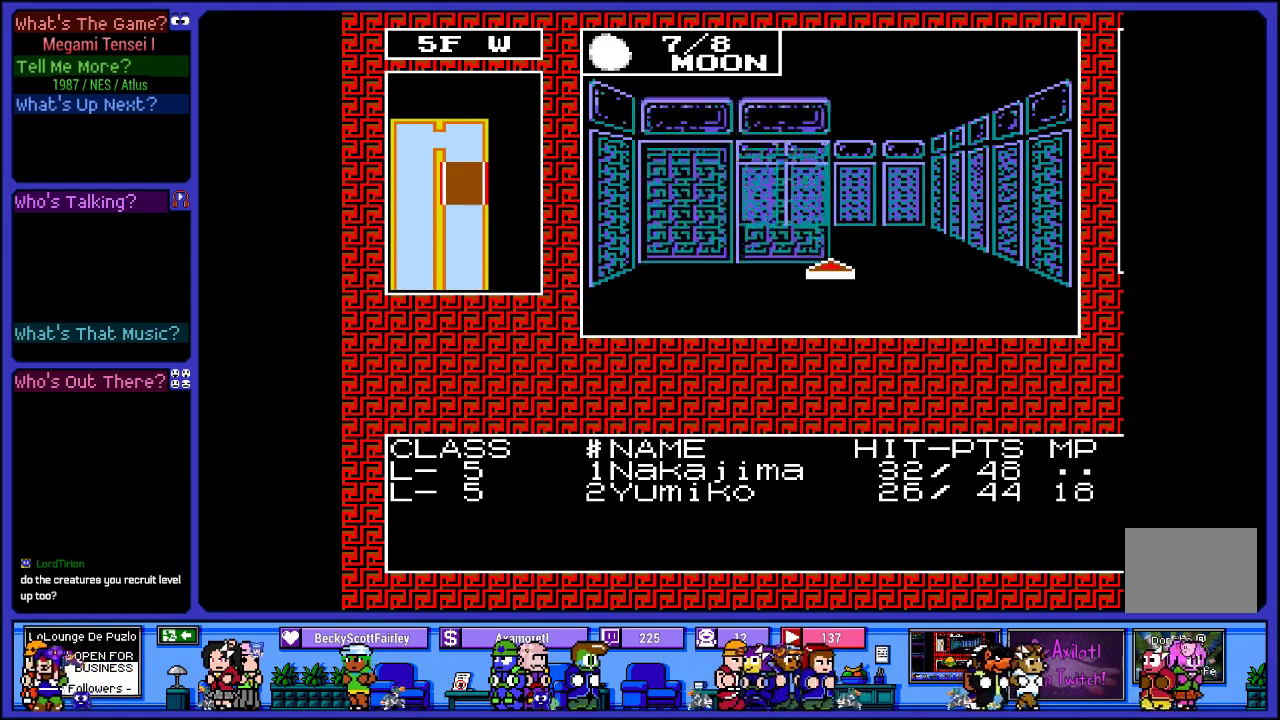
{"buttons": [], "left_stick": "center", "right_stick": "center", "events": [[283, "DPAD_LEFT", "down"], [433, "DPAD_LEFT", "up"]]}
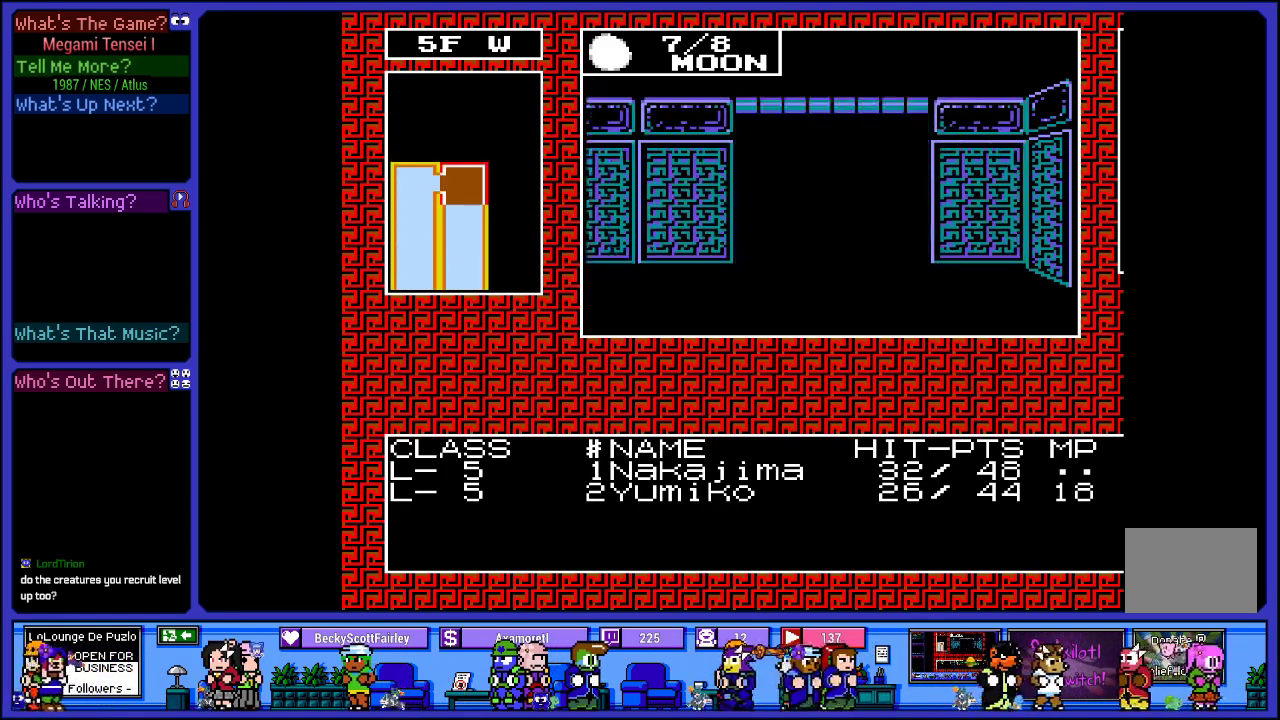
{"buttons": [], "left_stick": "center", "right_stick": "center", "events": [[167, "DPAD_UP", "down"], [350, "DPAD_UP", "up"]]}
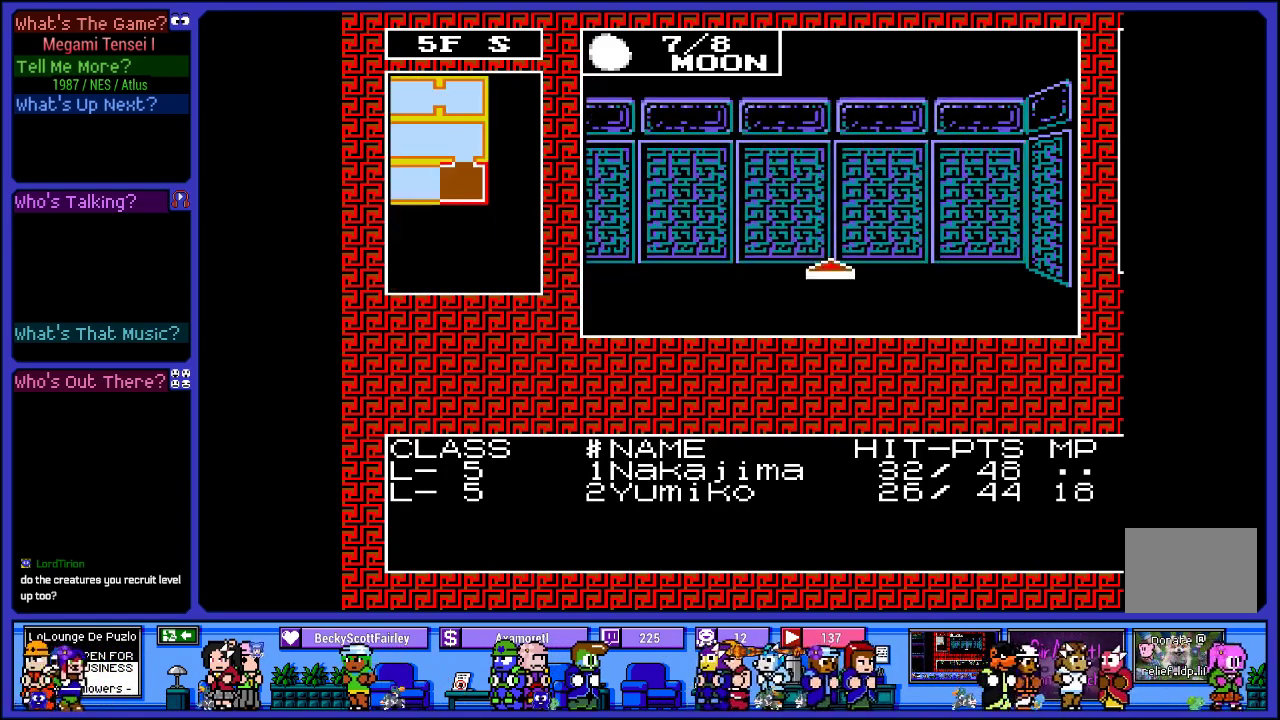
{"buttons": [], "left_stick": "center", "right_stick": "center", "events": []}
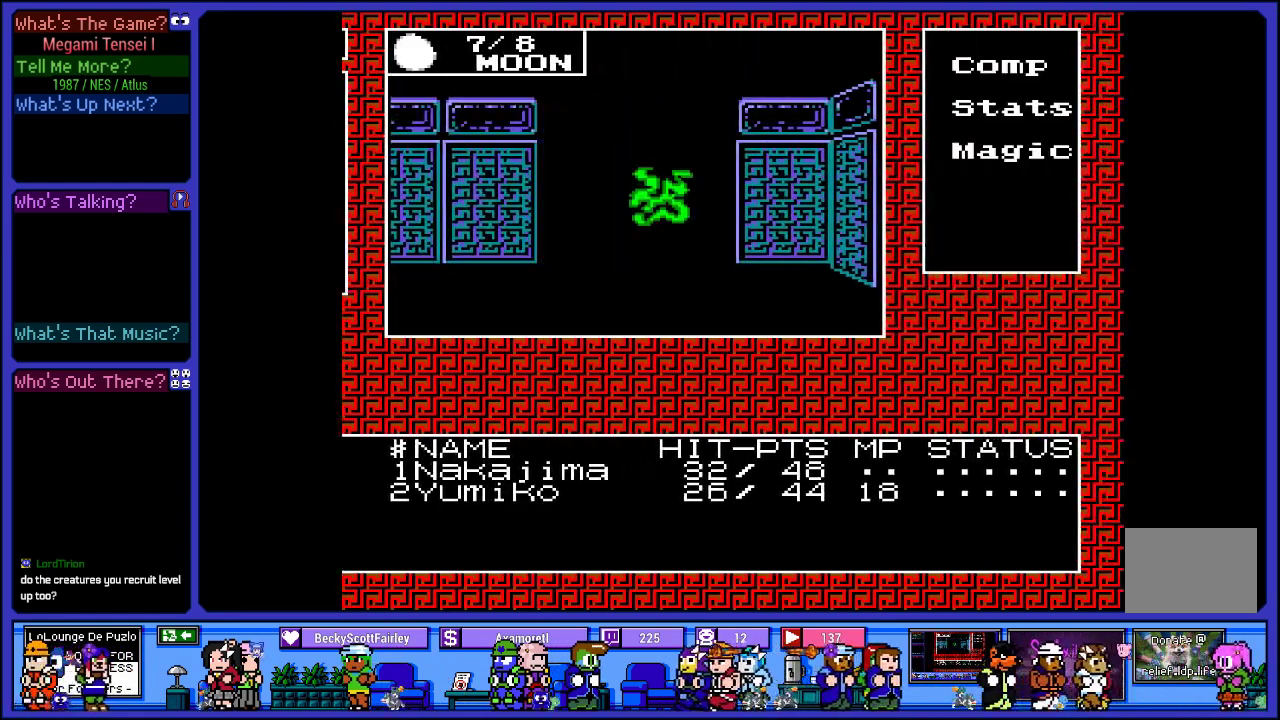
{"buttons": [], "left_stick": "center", "right_stick": "center", "events": []}
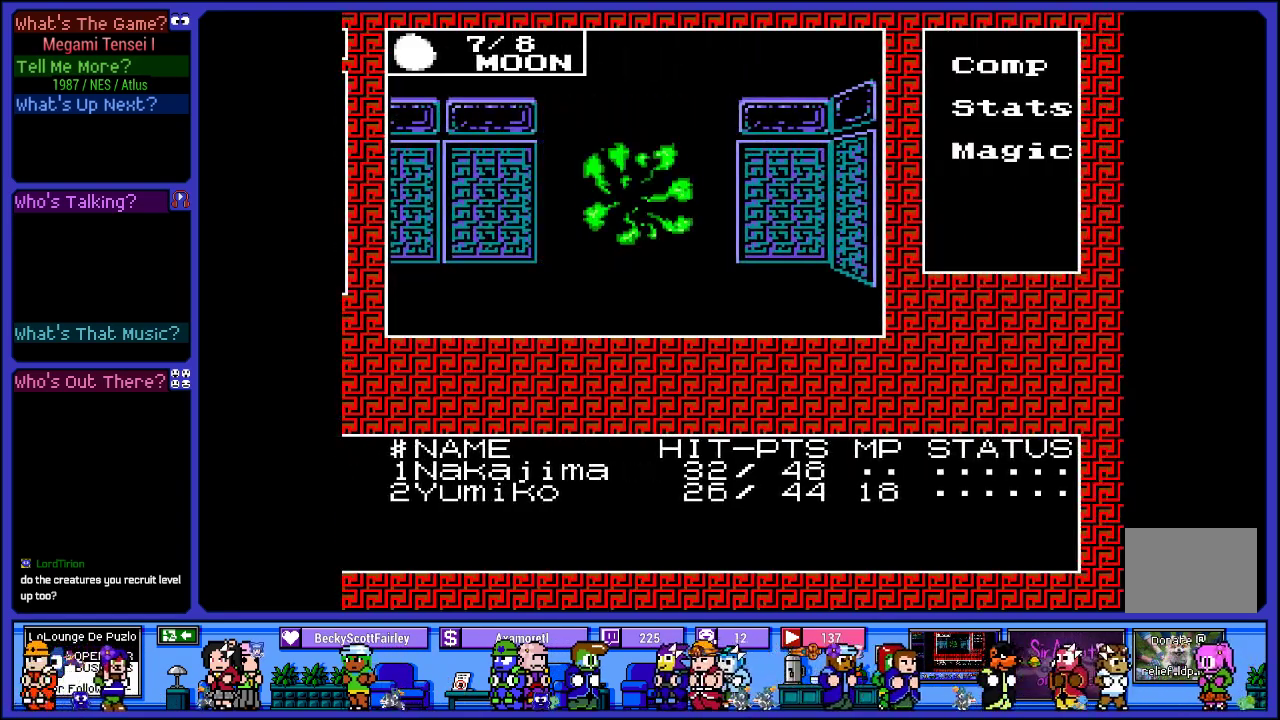
{"buttons": [], "left_stick": "center", "right_stick": "center", "events": []}
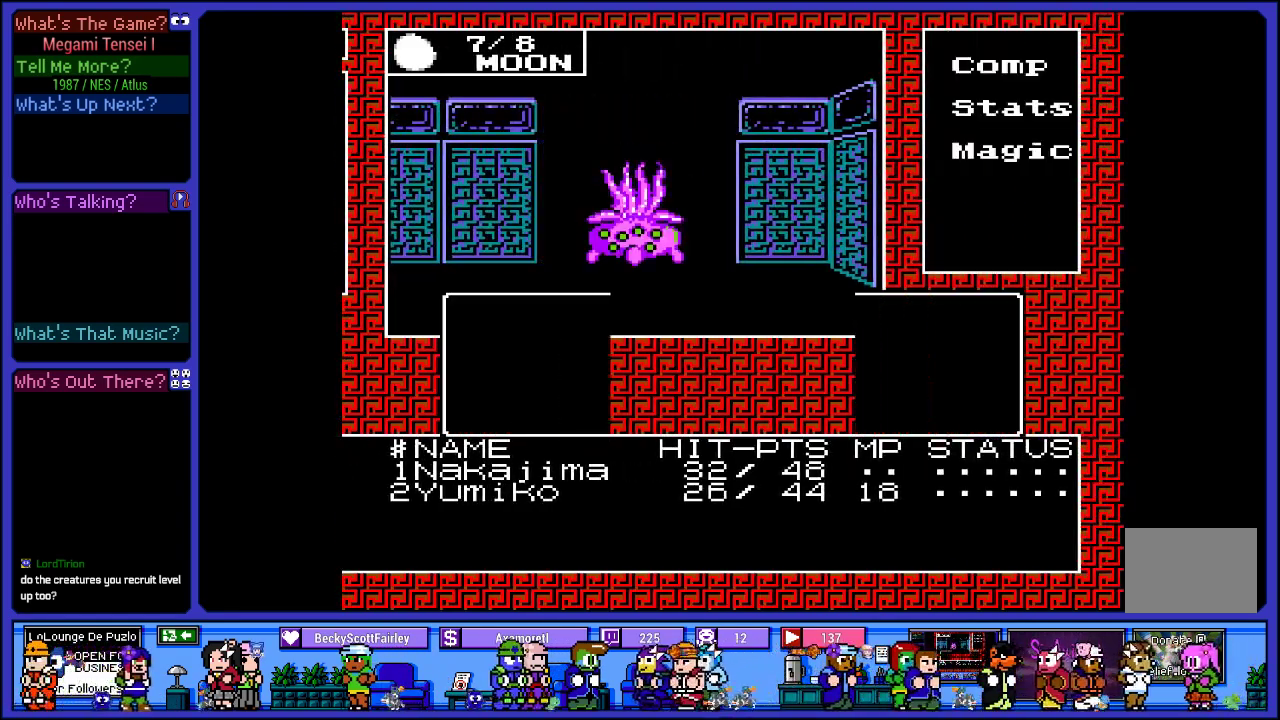
{"buttons": [], "left_stick": "center", "right_stick": "center", "events": []}